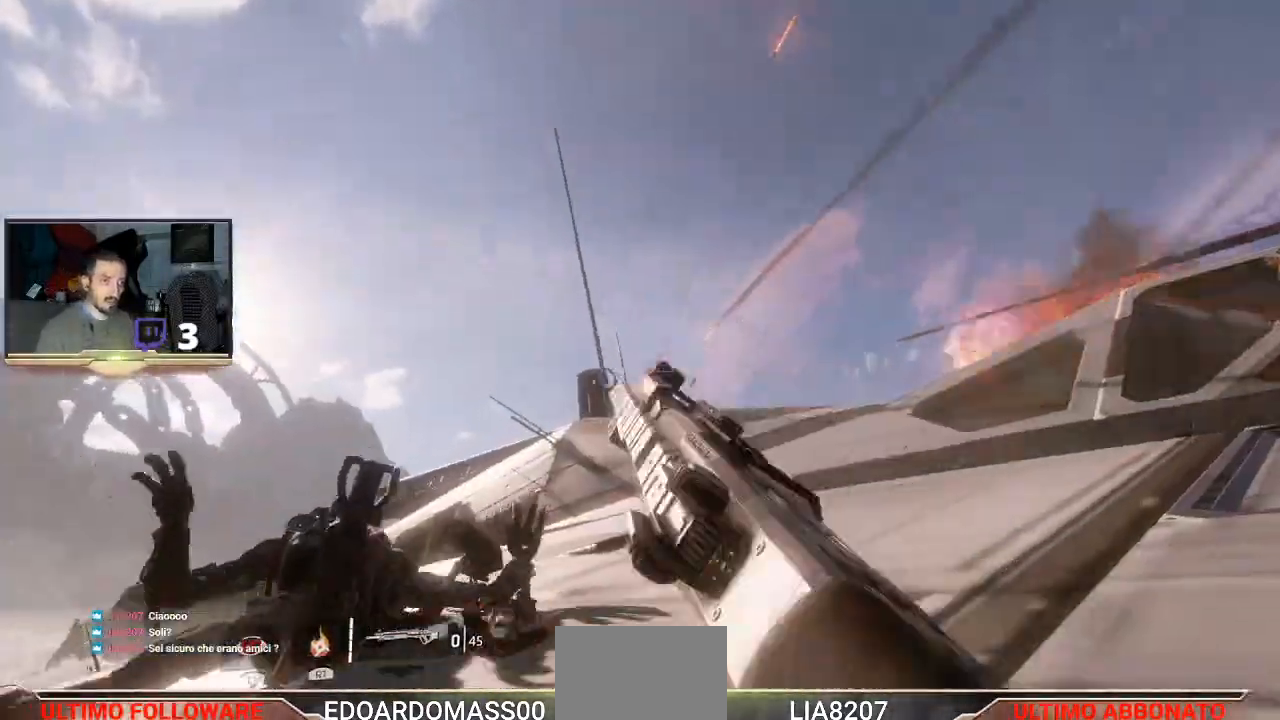
Gameplay with a controller (PlayStation layout); each line is a JSON object with the inputs held at the frame after it. "events" lists button and stick changes between this image and that frame as [ms after this image, input, new state], when the widget could be followed in between.
{"buttons": [], "left_stick": "up", "right_stick": "center", "events": [[233, "right_stick", "center"]]}
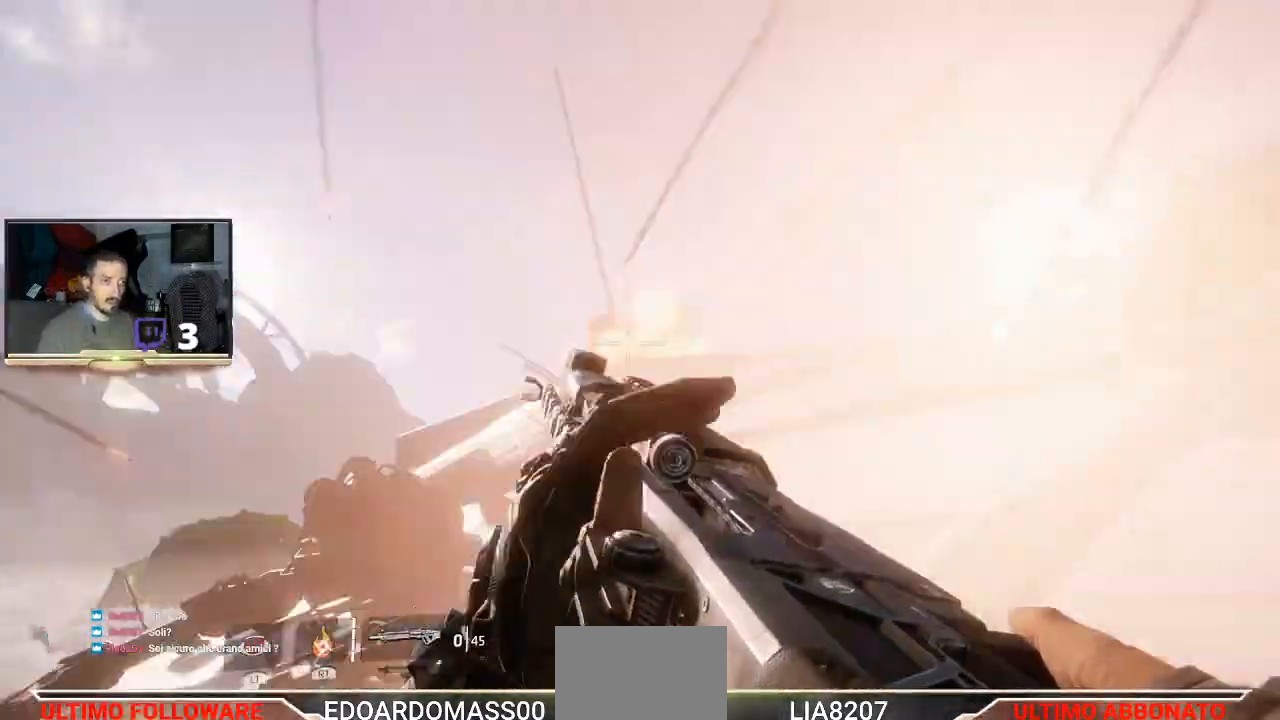
{"buttons": [], "left_stick": "up", "right_stick": "center", "events": []}
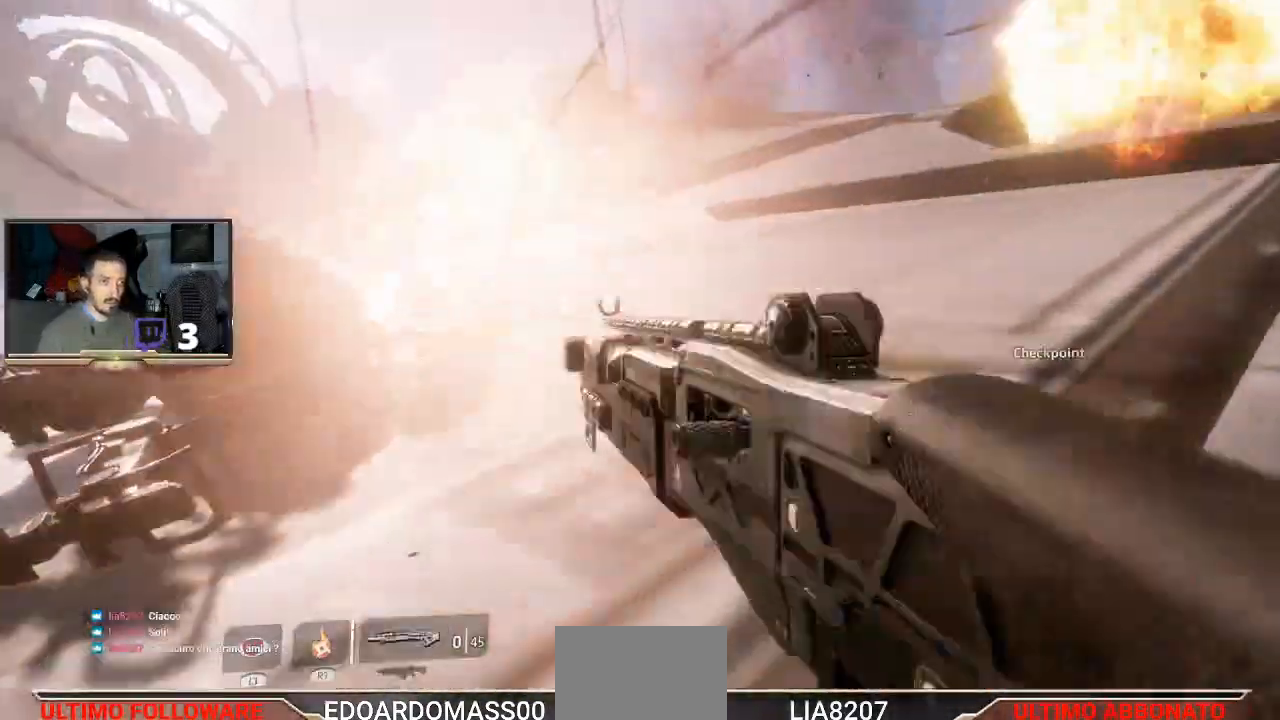
{"buttons": ["L3"], "left_stick": "down", "right_stick": "center", "events": [[133, "right_stick", "down"], [400, "left_stick", "down"], [400, "right_stick", "center"], [467, "L3", "down"]]}
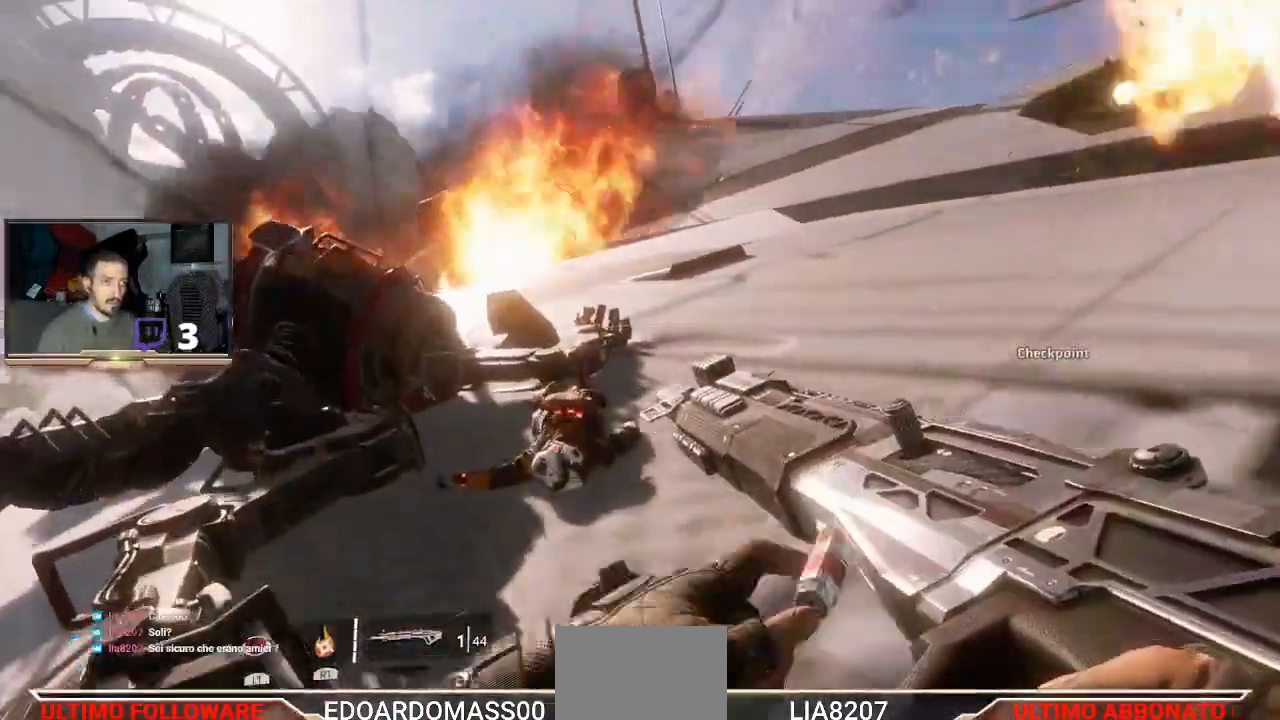
{"buttons": [], "left_stick": "down-right", "right_stick": "center", "events": [[467, "left_stick", "down-right"], [500, "L3", "up"]]}
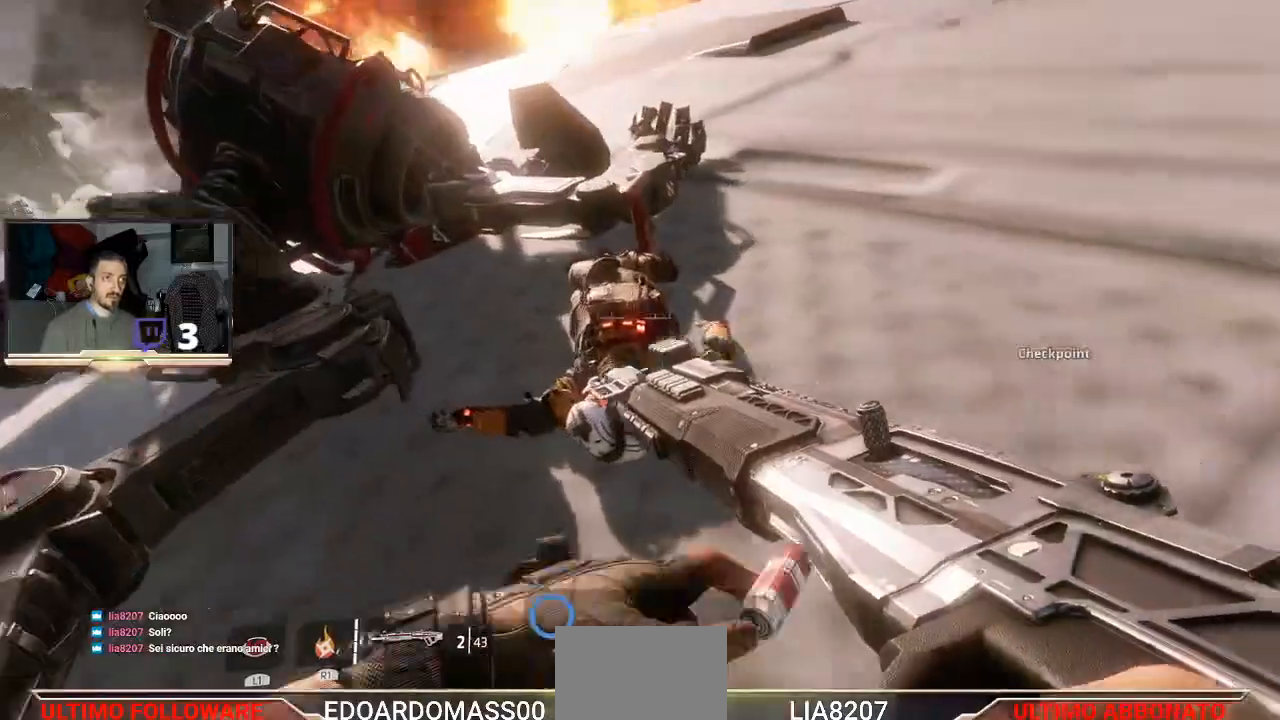
{"buttons": [], "left_stick": "center", "right_stick": "center", "events": [[300, "left_stick", "center"]]}
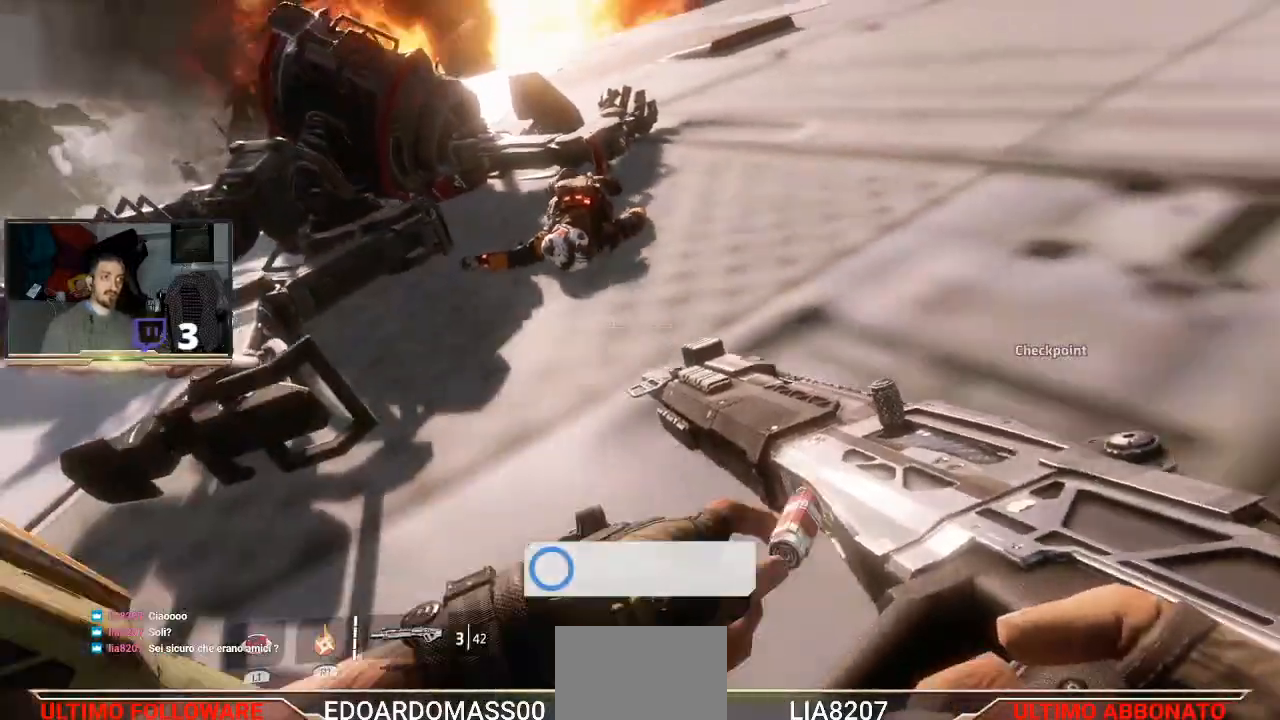
{"buttons": ["DPAD_DOWN"], "left_stick": "center", "right_stick": "center", "events": [[467, "DPAD_DOWN", "down"]]}
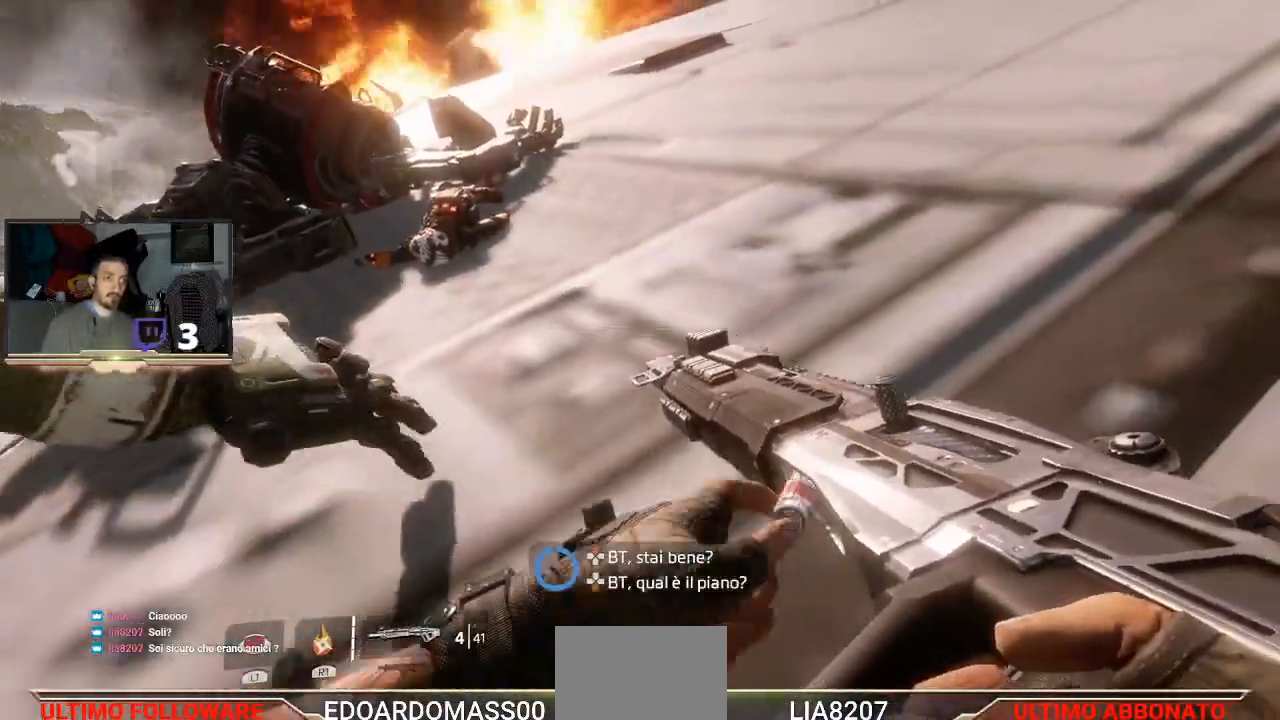
{"buttons": [], "left_stick": "center", "right_stick": "center", "events": [[267, "DPAD_DOWN", "up"]]}
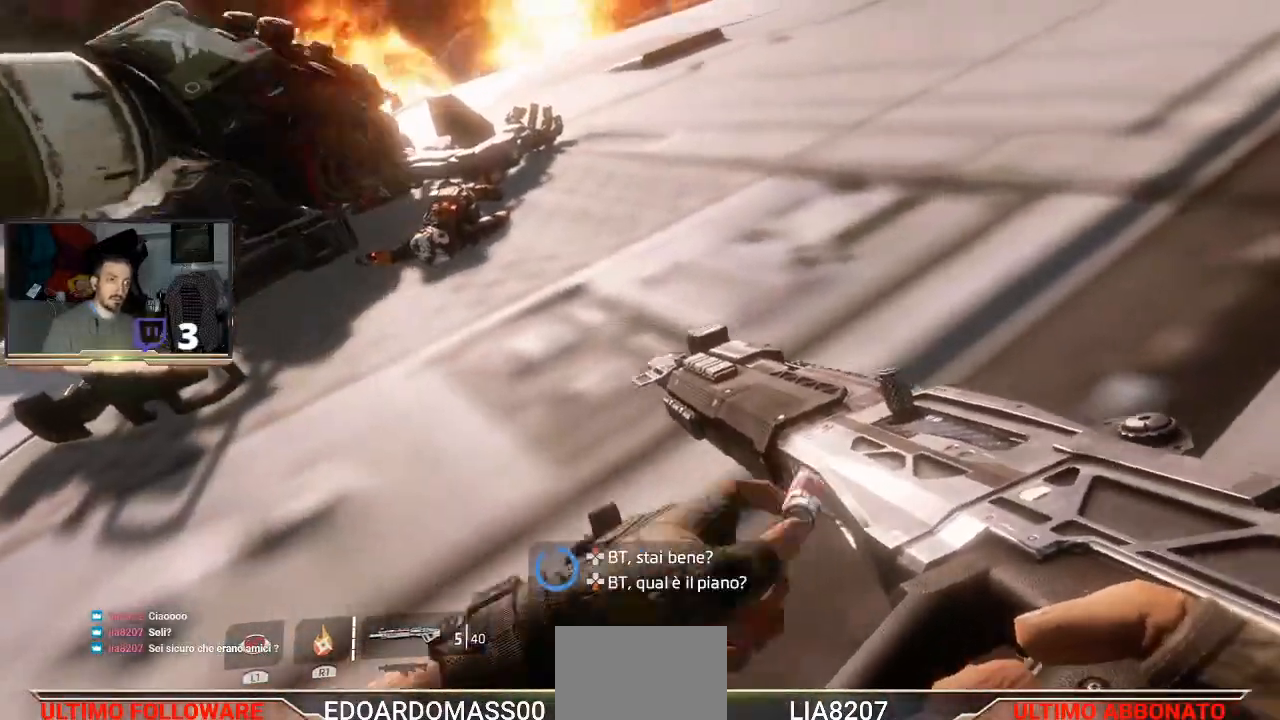
{"buttons": [], "left_stick": "up", "right_stick": "center", "events": [[467, "left_stick", "up"]]}
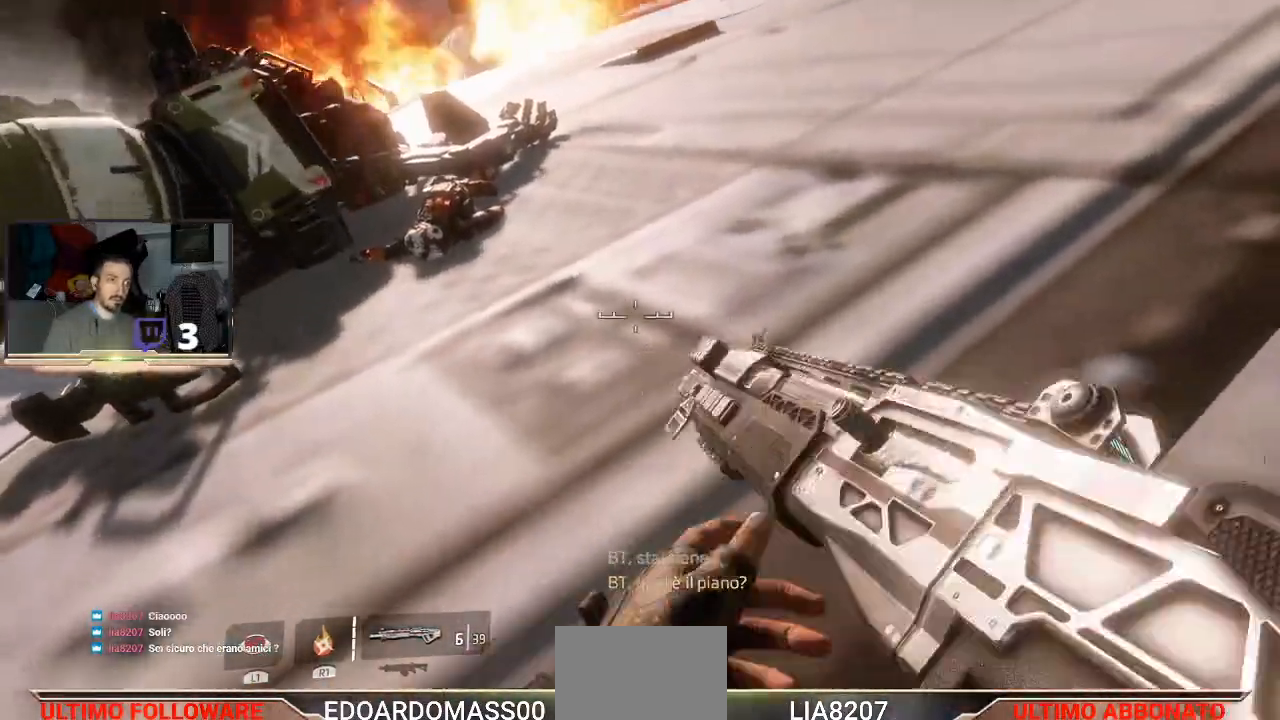
{"buttons": [], "left_stick": "up", "right_stick": "left", "events": [[467, "right_stick", "left"]]}
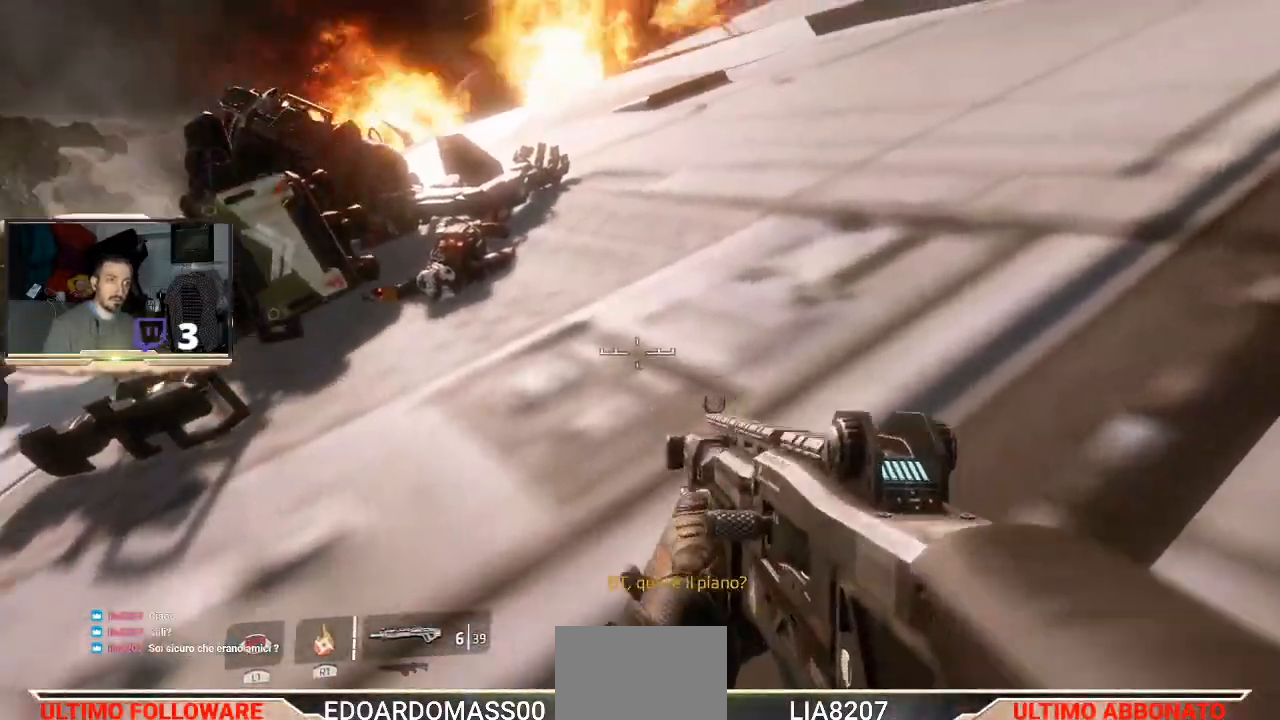
{"buttons": [], "left_stick": "up-left", "right_stick": "center", "events": [[33, "right_stick", "down"], [133, "right_stick", "down-left"], [300, "left_stick", "up-left"], [500, "right_stick", "center"]]}
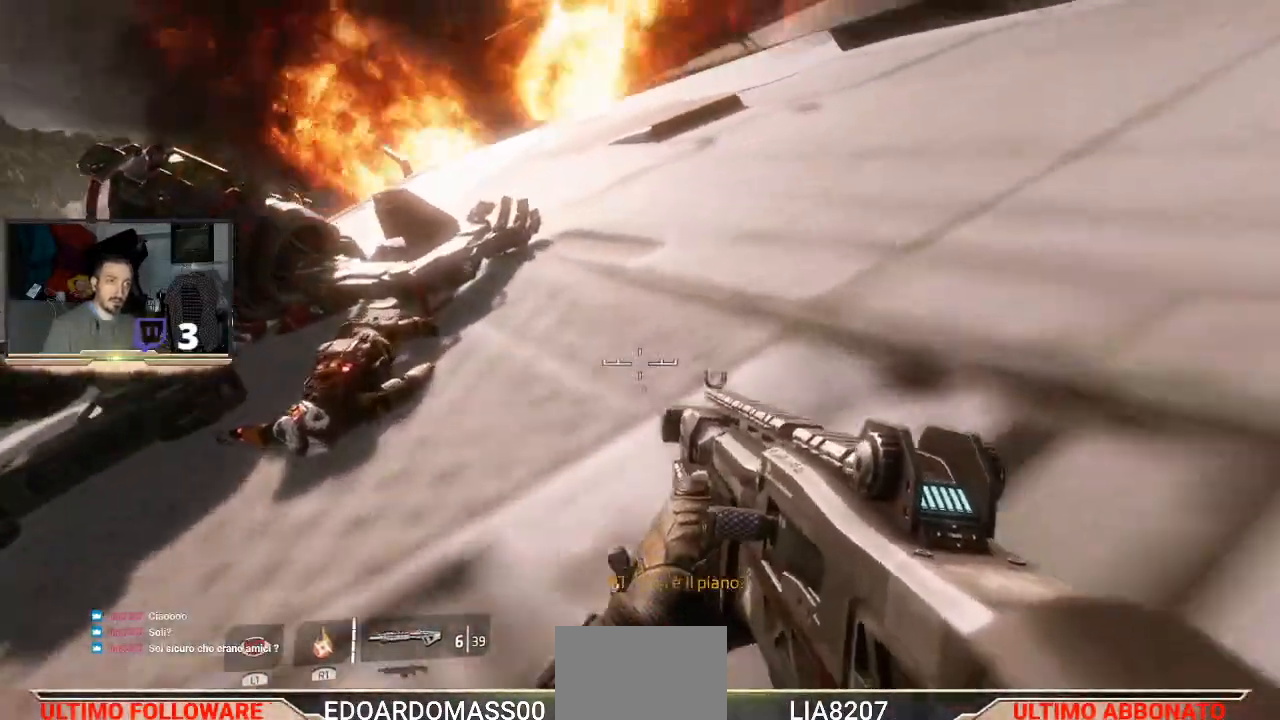
{"buttons": [], "left_stick": "center", "right_stick": "center", "events": [[133, "left_stick", "center"]]}
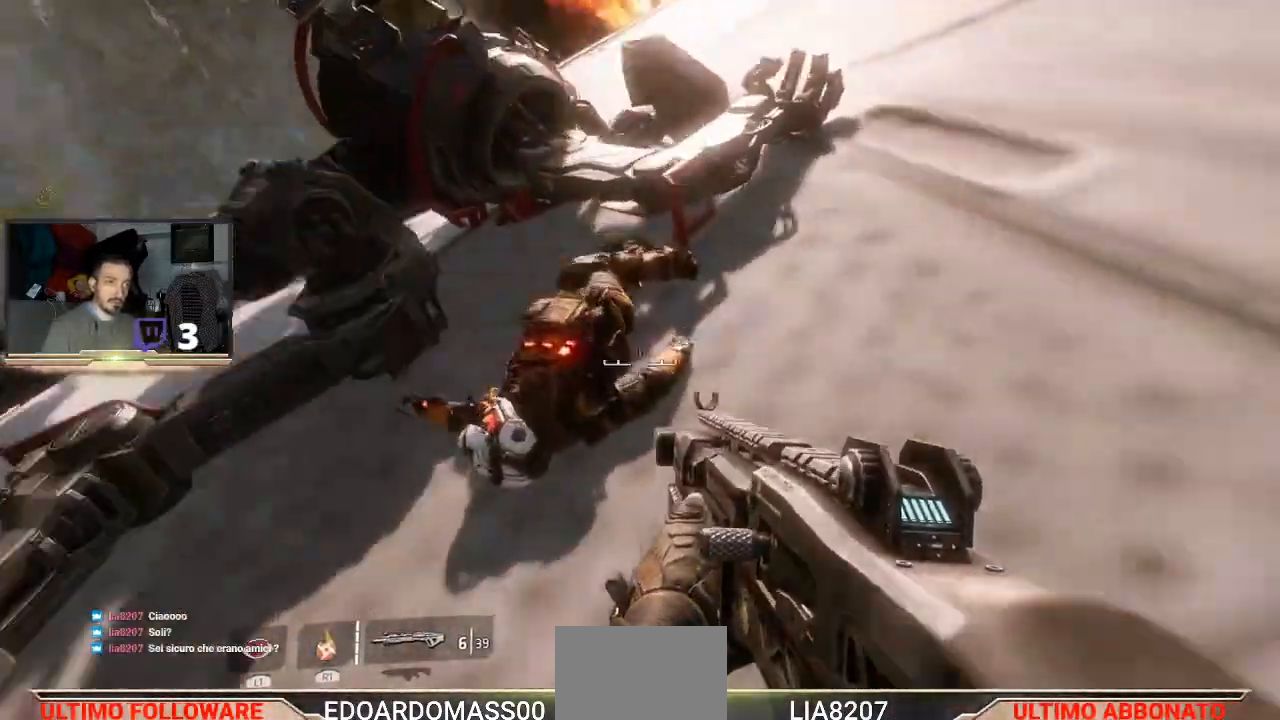
{"buttons": [], "left_stick": "center", "right_stick": "center", "events": [[67, "R3", "down"], [67, "right_stick", "down-left"], [200, "right_stick", "center"], [267, "R3", "up"]]}
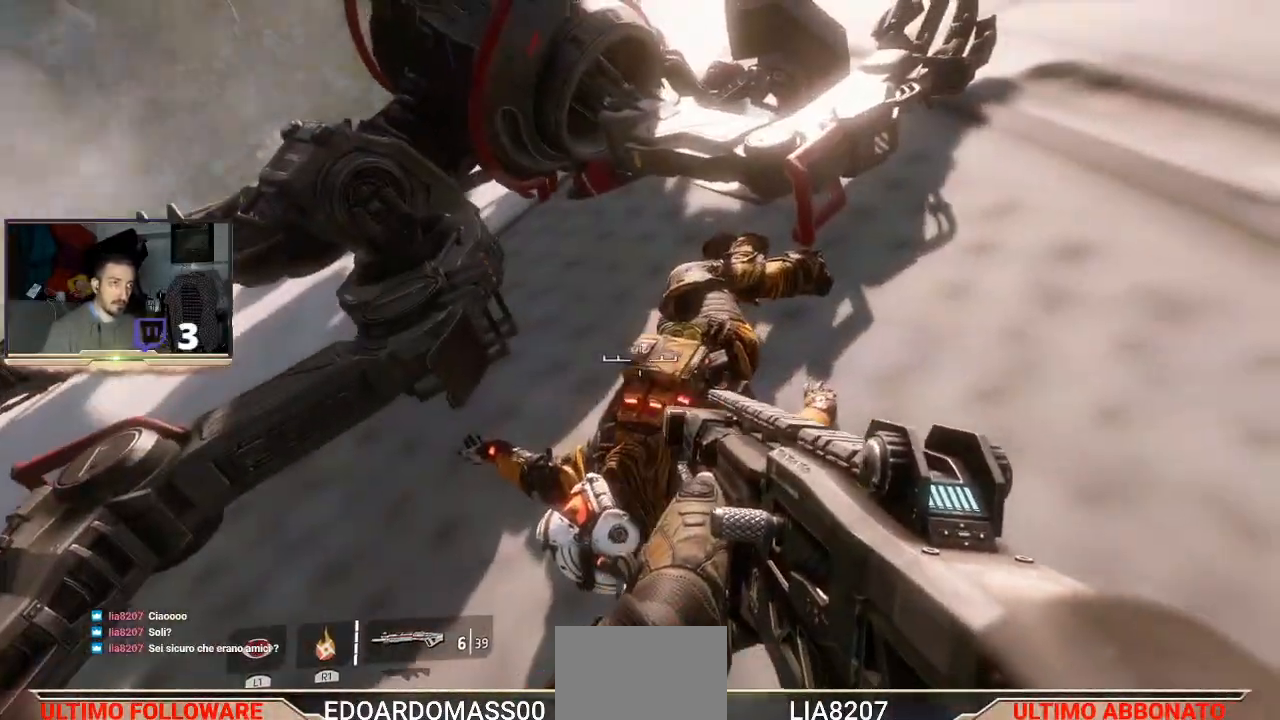
{"buttons": [], "left_stick": "up-right", "right_stick": "center", "events": [[233, "left_stick", "up-right"]]}
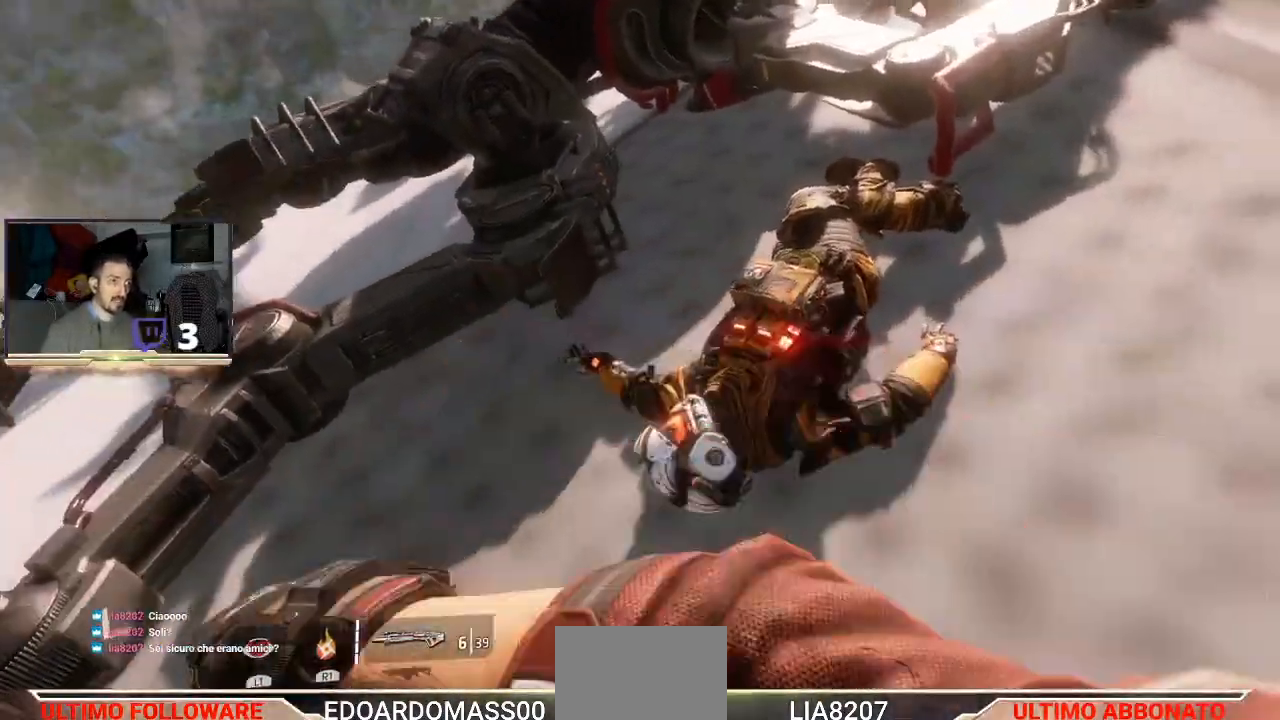
{"buttons": [], "left_stick": "center", "right_stick": "center", "events": [[67, "R3", "down"], [67, "left_stick", "center"], [167, "R3", "up"], [267, "R3", "down"], [333, "R3", "up"], [433, "R3", "down"], [500, "R3", "up"]]}
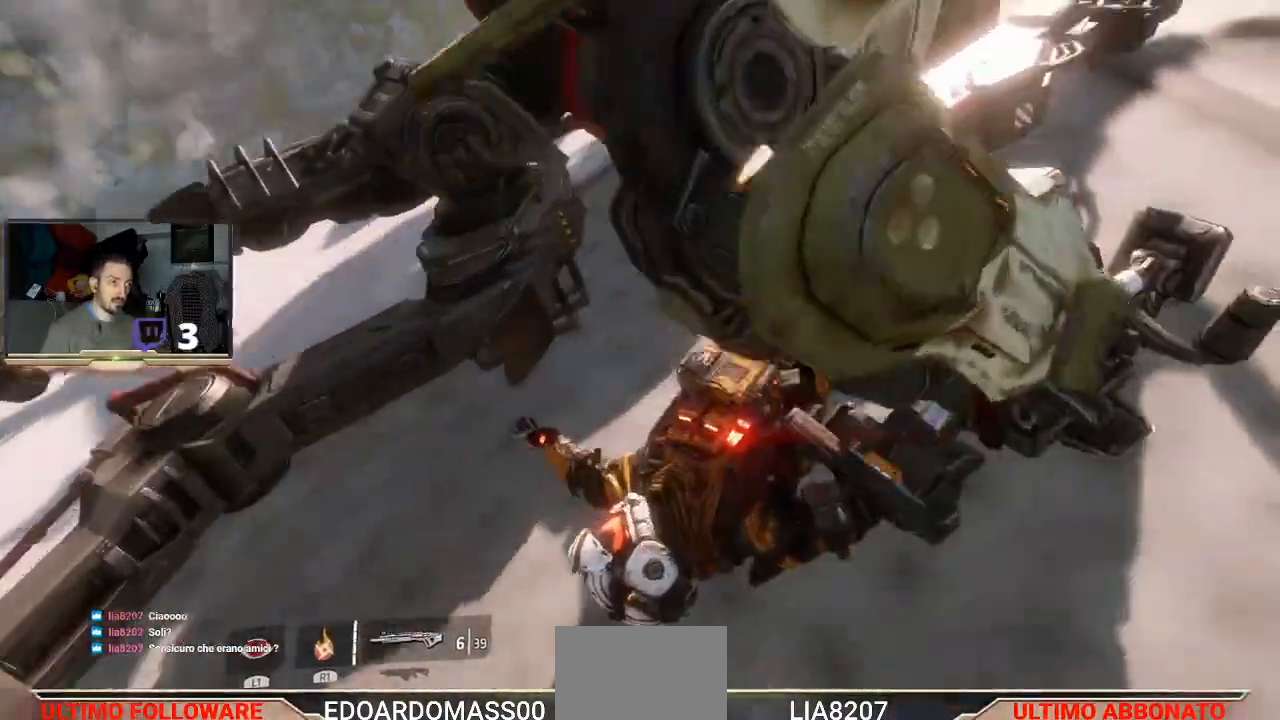
{"buttons": [], "left_stick": "center", "right_stick": "up-right", "events": [[167, "left_stick", "down"], [300, "left_stick", "down-right"], [467, "right_stick", "up-right"], [500, "left_stick", "center"]]}
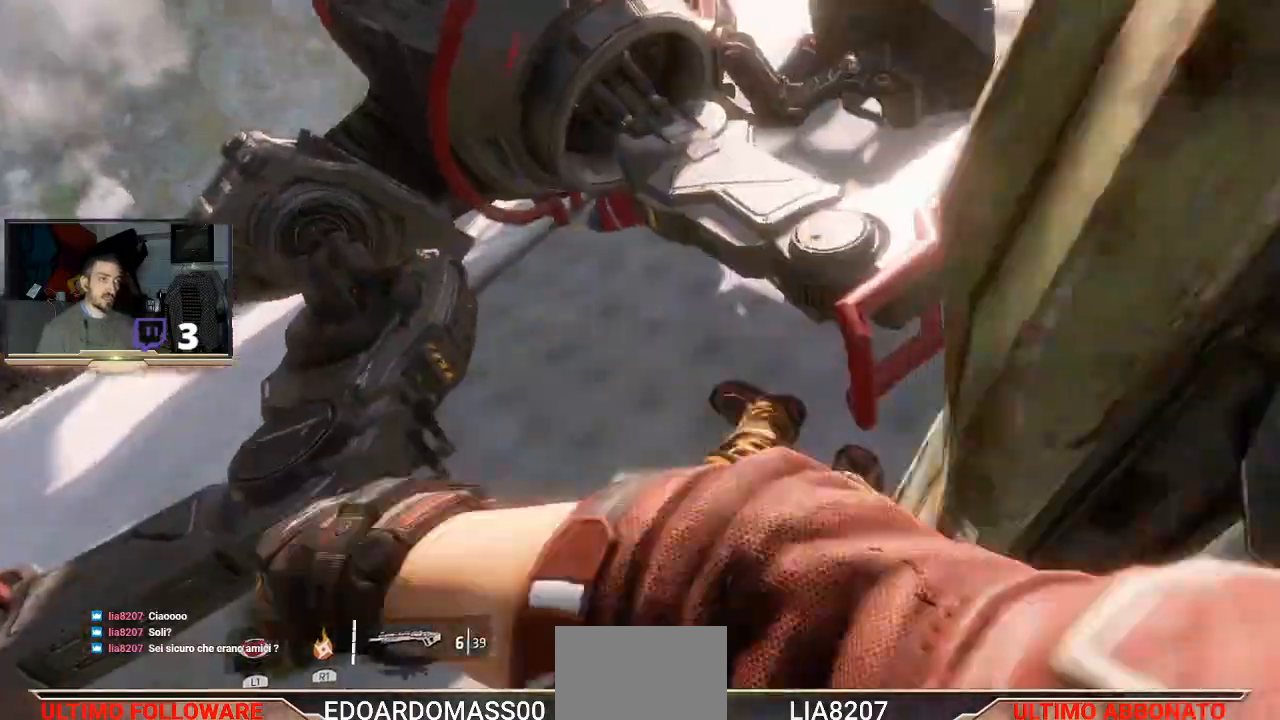
{"buttons": [], "left_stick": "up", "right_stick": "center", "events": [[300, "right_stick", "center"], [400, "left_stick", "up"]]}
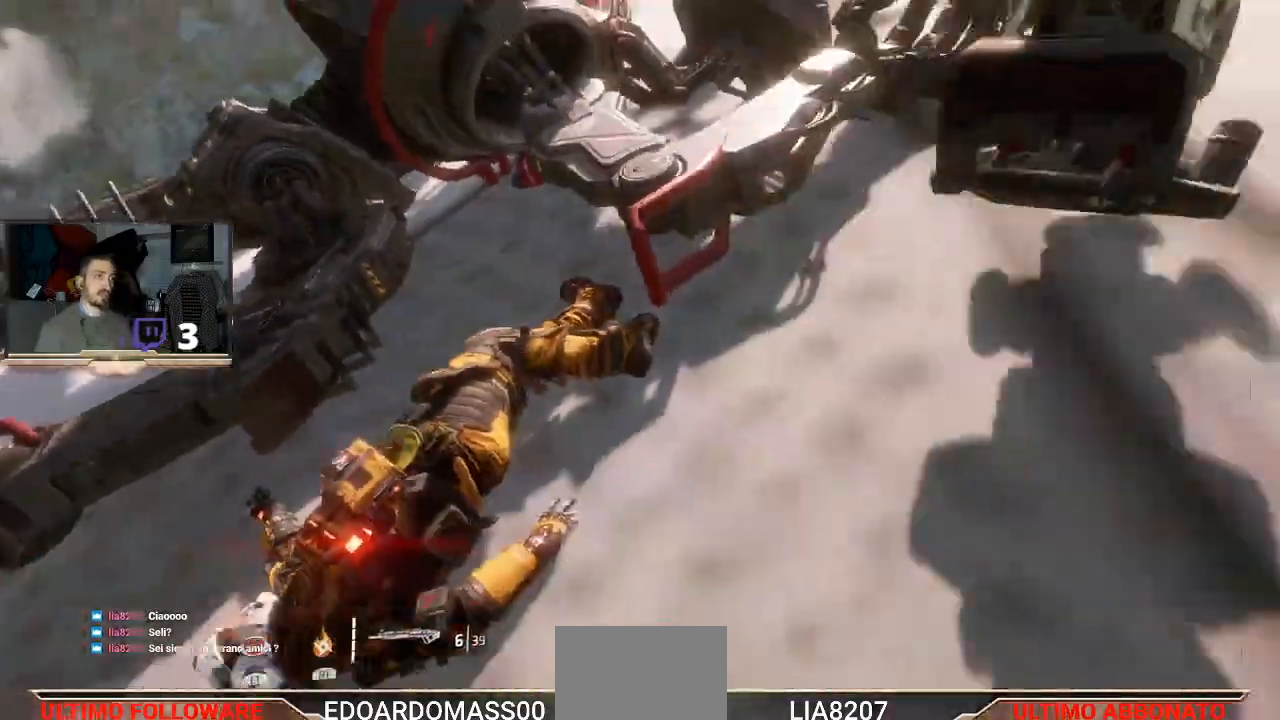
{"buttons": [], "left_stick": "up", "right_stick": "up", "events": [[333, "right_stick", "up"]]}
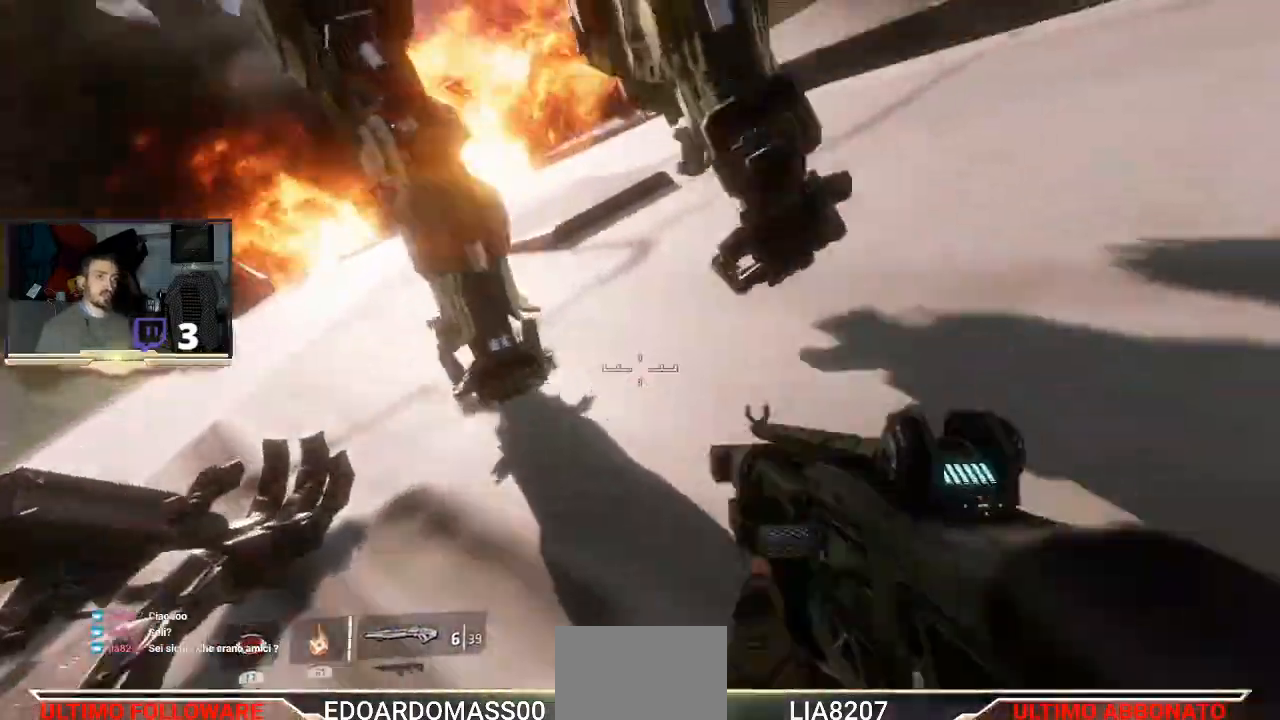
{"buttons": [], "left_stick": "up", "right_stick": "center", "events": [[133, "left_stick", "center"], [200, "right_stick", "center"], [467, "left_stick", "up"]]}
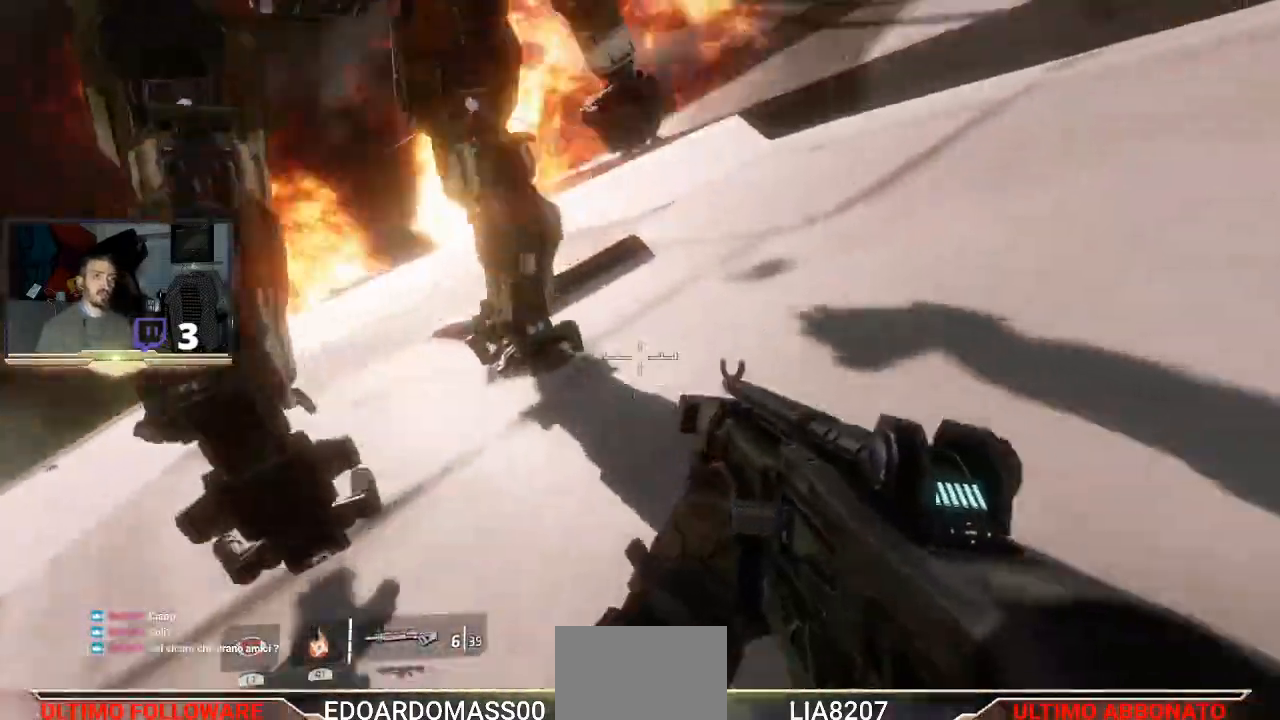
{"buttons": [], "left_stick": "up", "right_stick": "center", "events": []}
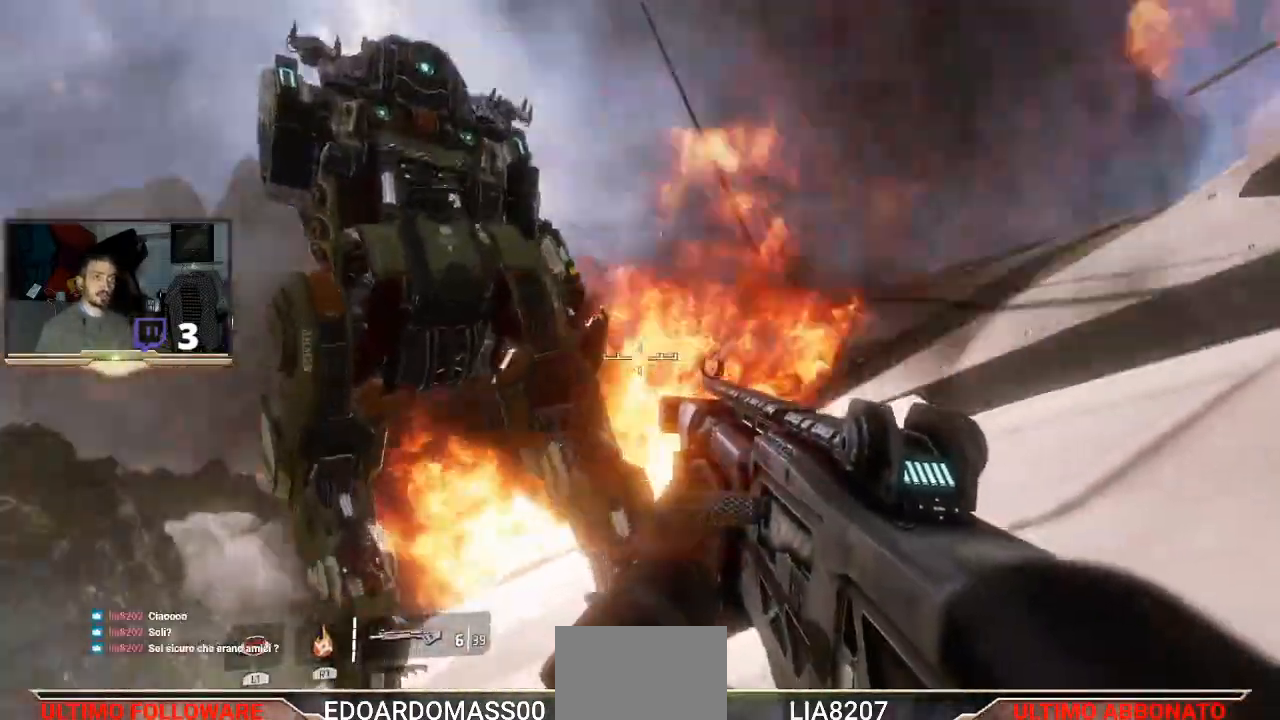
{"buttons": [], "left_stick": "center", "right_stick": "center", "events": [[100, "left_stick", "center"], [233, "right_stick", "left"], [500, "right_stick", "center"]]}
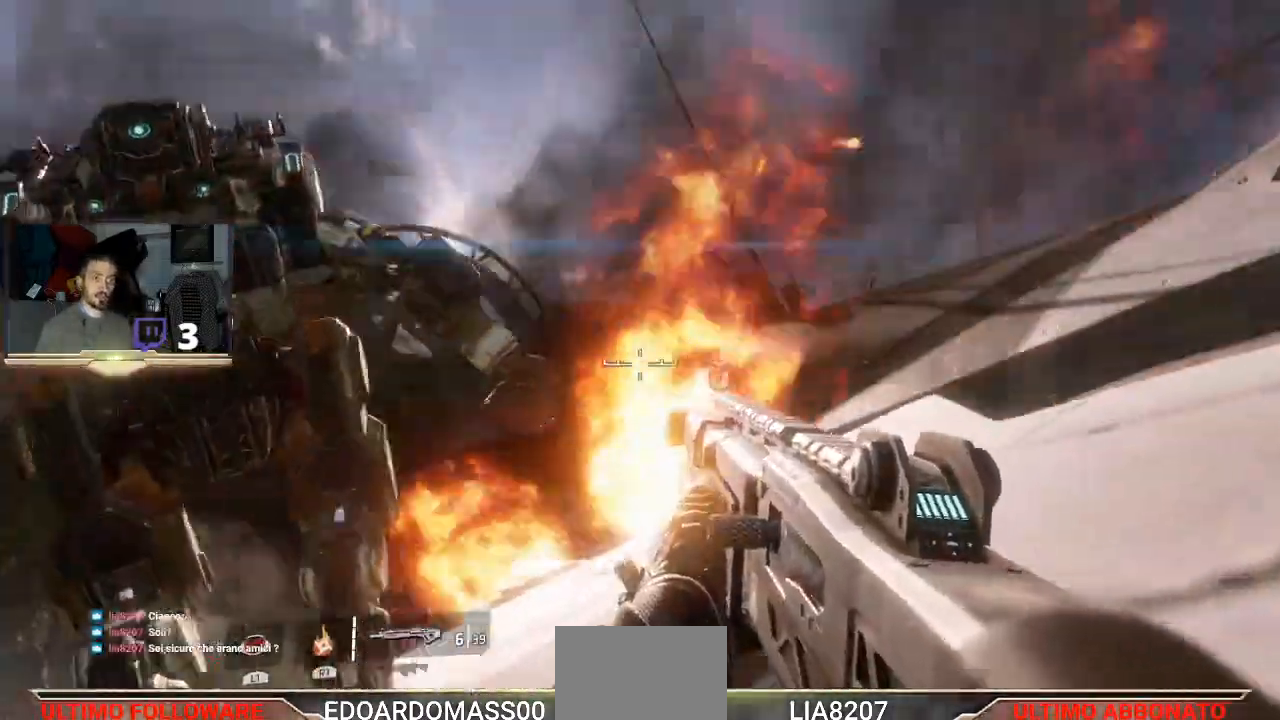
{"buttons": [], "left_stick": "up", "right_stick": "center", "events": [[433, "left_stick", "up"]]}
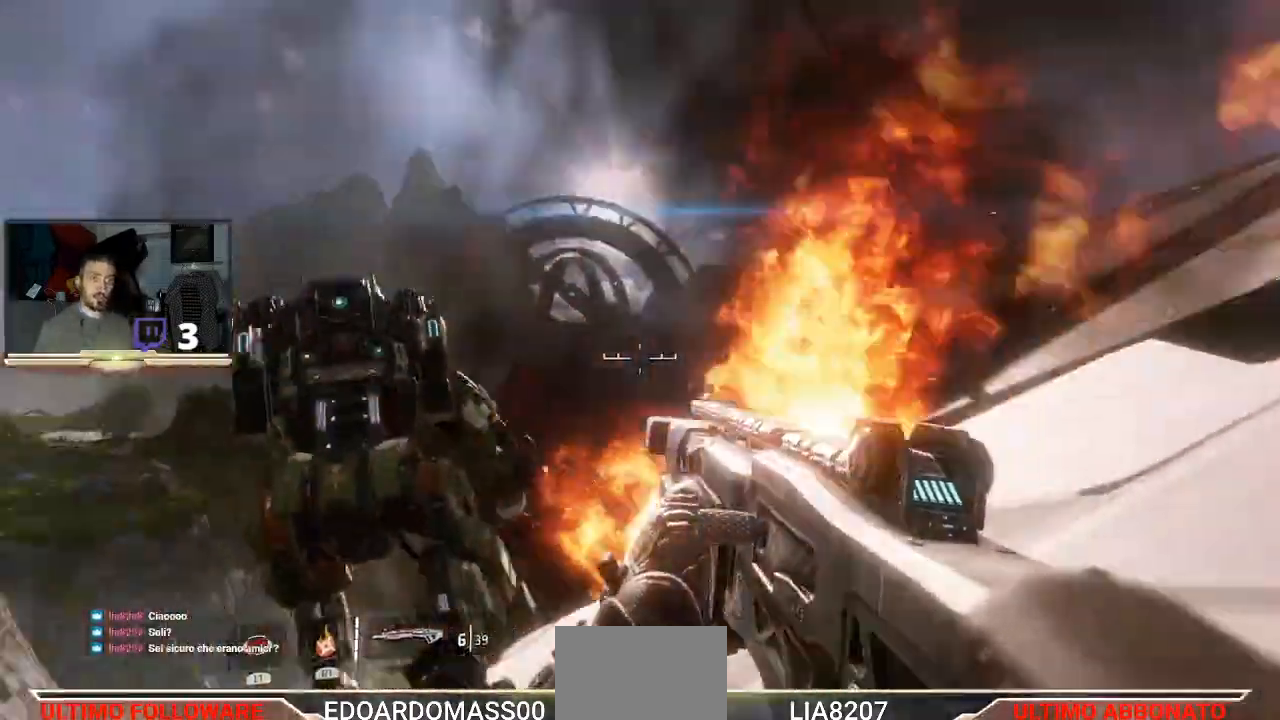
{"buttons": [], "left_stick": "up", "right_stick": "center", "events": []}
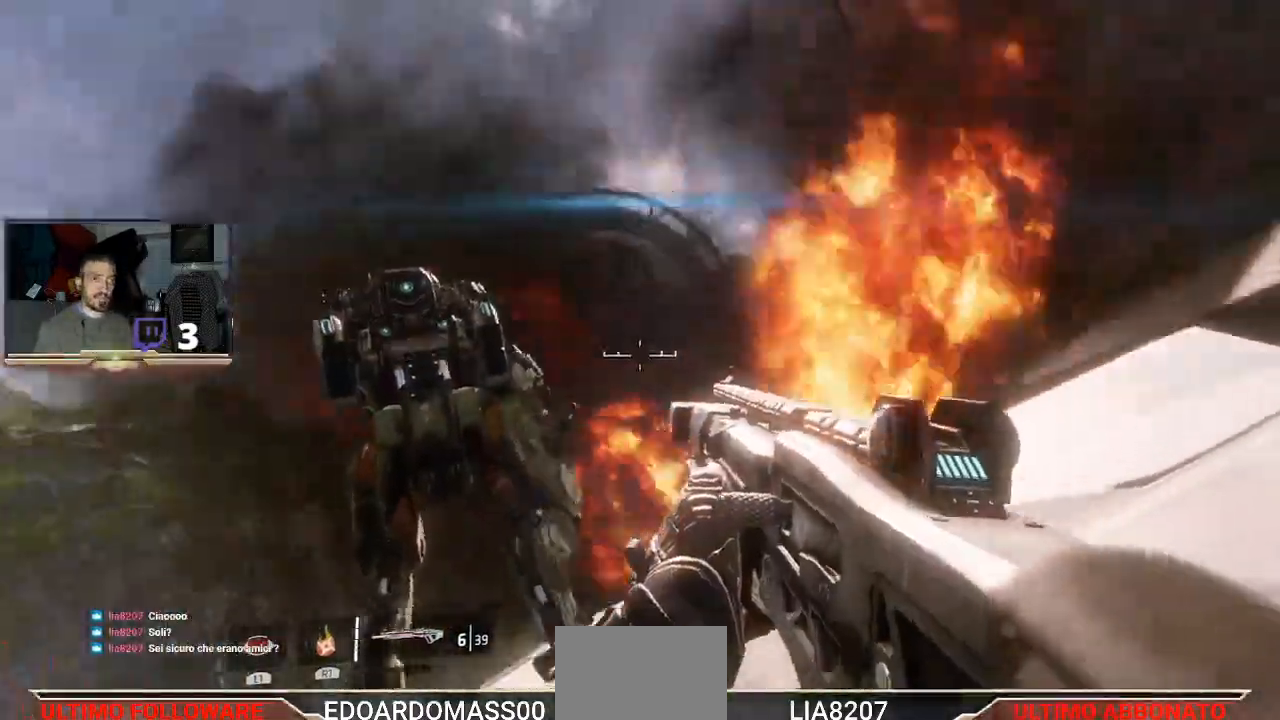
{"buttons": [], "left_stick": "up", "right_stick": "center", "events": []}
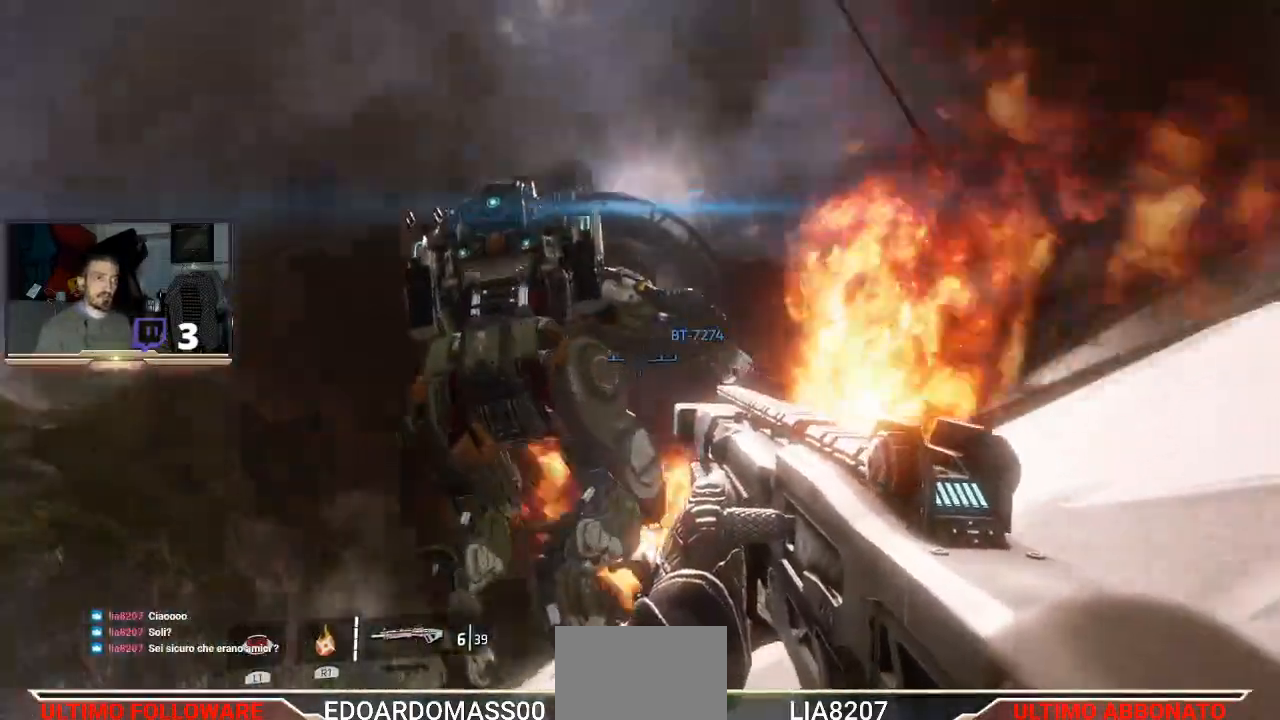
{"buttons": [], "left_stick": "up", "right_stick": "center", "events": []}